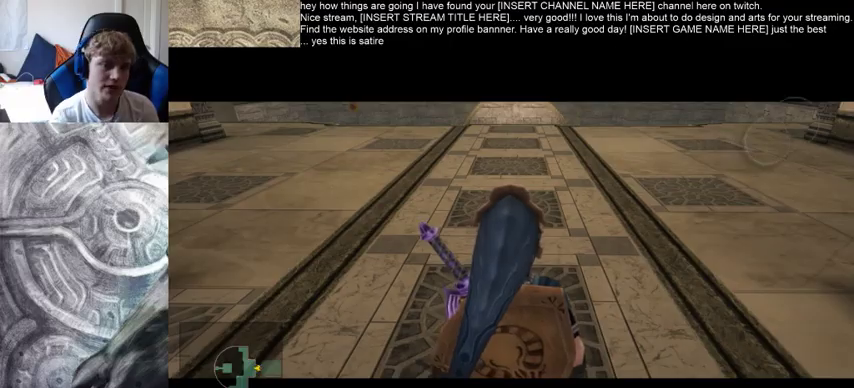
Gameplay with a controller (Xbox layout); each line is a JSON object with the inputs held at the frame after it (dt_ms = milliseconds from this image to that frame). "events" lists button and stick changes between this image and that frame as [ms after this image, input, new state], when the widget could be followed in between. Not read: L3 R3.
{"dt_ms": 500, "buttons": [], "left_stick": "up-left", "right_stick": "center", "events": [[33, "left_stick", "up-left"]]}
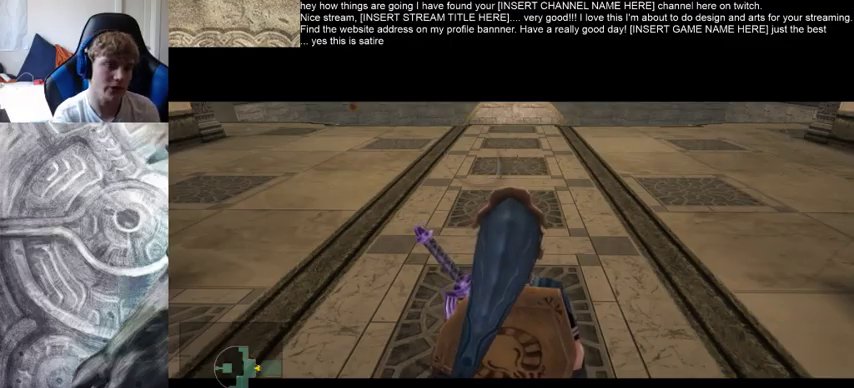
{"dt_ms": 500, "buttons": [], "left_stick": "up", "right_stick": "center"}
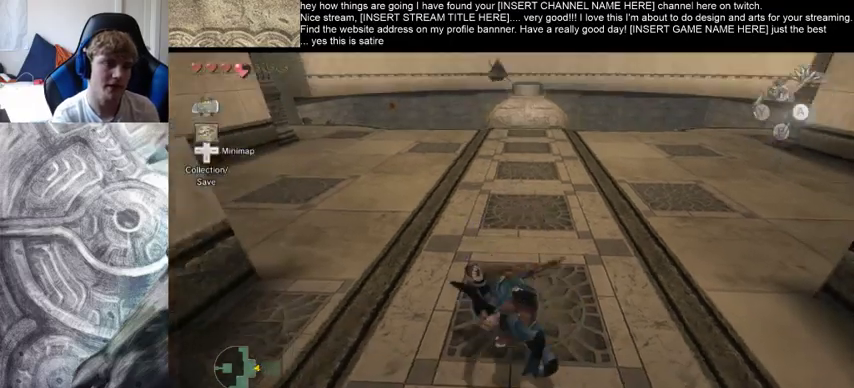
{"dt_ms": 500, "buttons": [], "left_stick": "up", "right_stick": "center", "events": []}
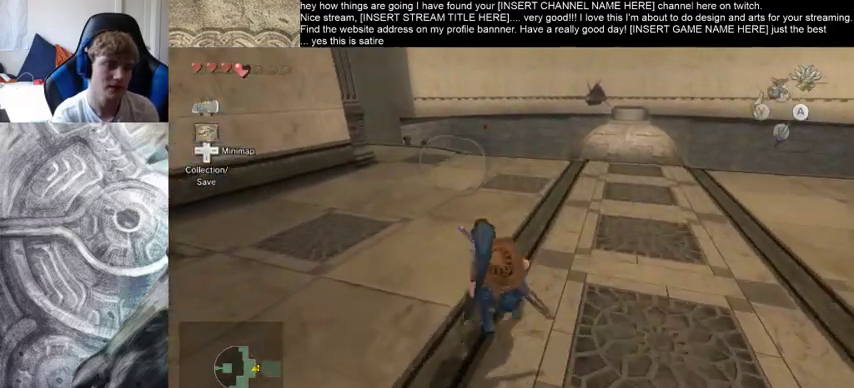
{"dt_ms": 500, "buttons": [], "left_stick": "up", "right_stick": "center", "events": []}
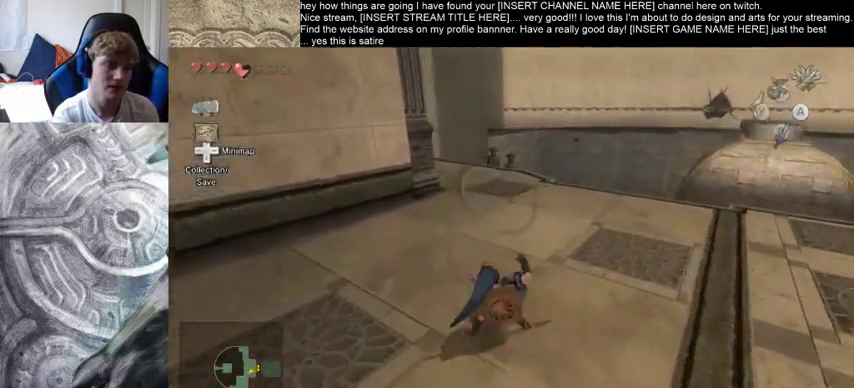
{"dt_ms": 500, "buttons": [], "left_stick": "up", "right_stick": "center", "events": []}
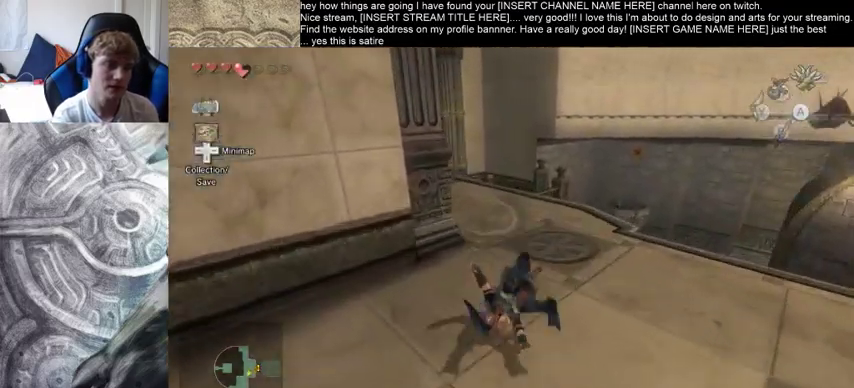
{"dt_ms": 500, "buttons": [], "left_stick": "up", "right_stick": "center", "events": []}
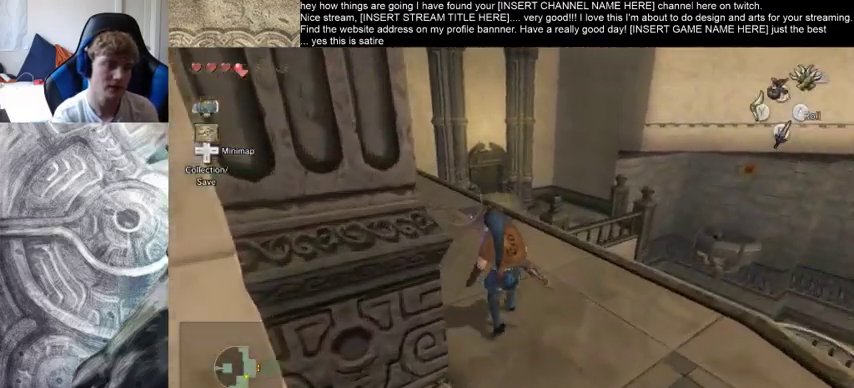
{"dt_ms": 500, "buttons": [], "left_stick": "up", "right_stick": "center", "events": []}
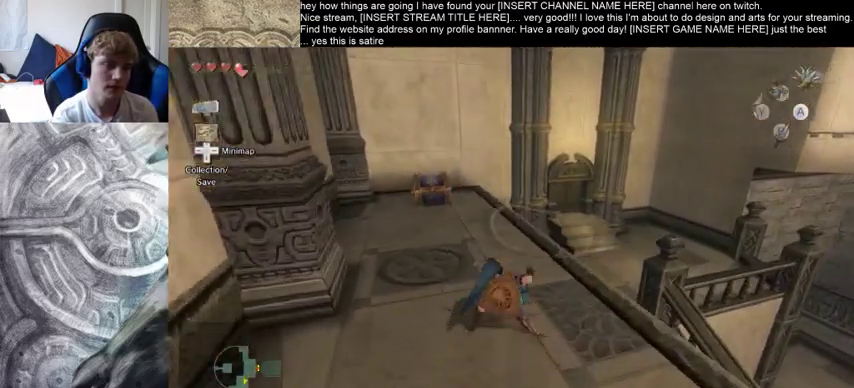
{"dt_ms": 500, "buttons": [], "left_stick": "up", "right_stick": "center", "events": []}
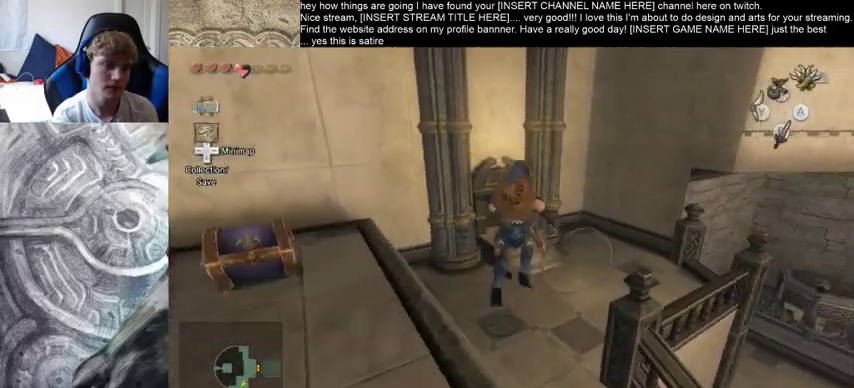
{"dt_ms": 500, "buttons": [], "left_stick": "up", "right_stick": "center", "events": []}
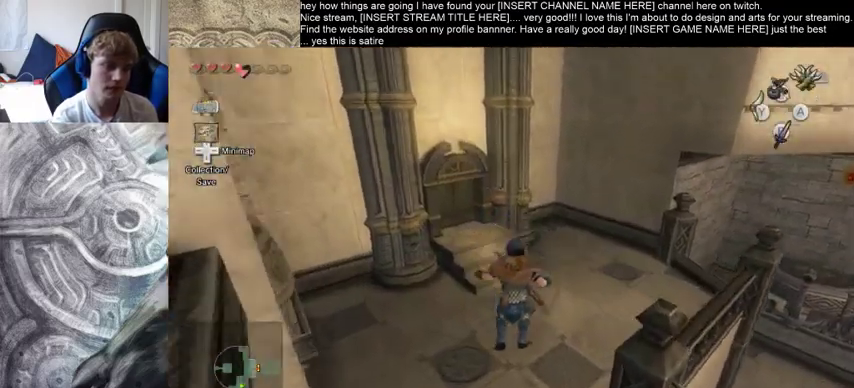
{"dt_ms": 500, "buttons": [], "left_stick": "up", "right_stick": "center", "events": []}
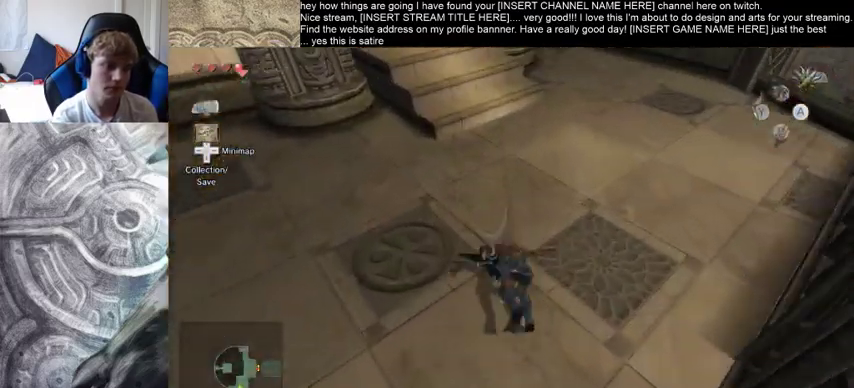
{"dt_ms": 500, "buttons": [], "left_stick": "up", "right_stick": "center", "events": []}
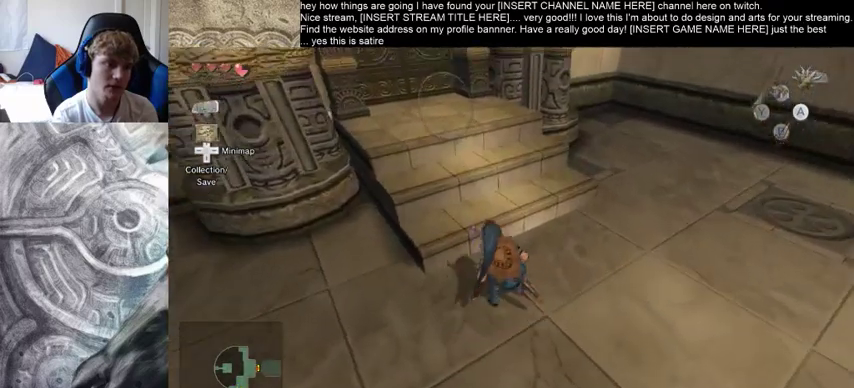
{"dt_ms": 500, "buttons": [], "left_stick": "up", "right_stick": "center", "events": []}
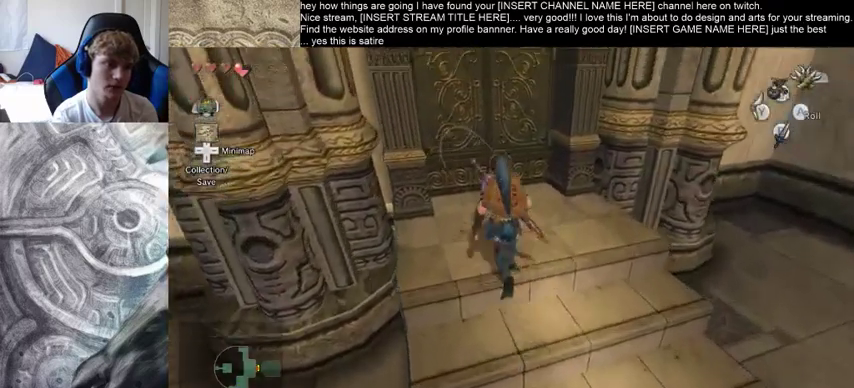
{"dt_ms": 500, "buttons": [], "left_stick": "up-left", "right_stick": "center", "events": [[333, "left_stick", "center"], [433, "left_stick", "up-left"]]}
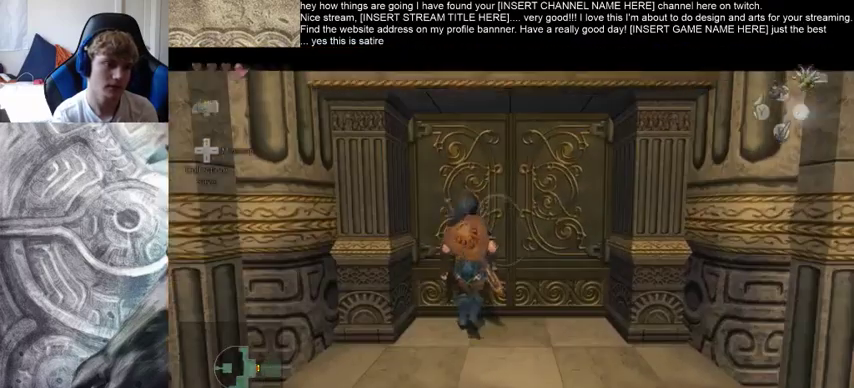
{"dt_ms": 500, "buttons": [], "left_stick": "center", "right_stick": "center", "events": [[100, "left_stick", "down"], [233, "left_stick", "up-left"], [300, "left_stick", "center"]]}
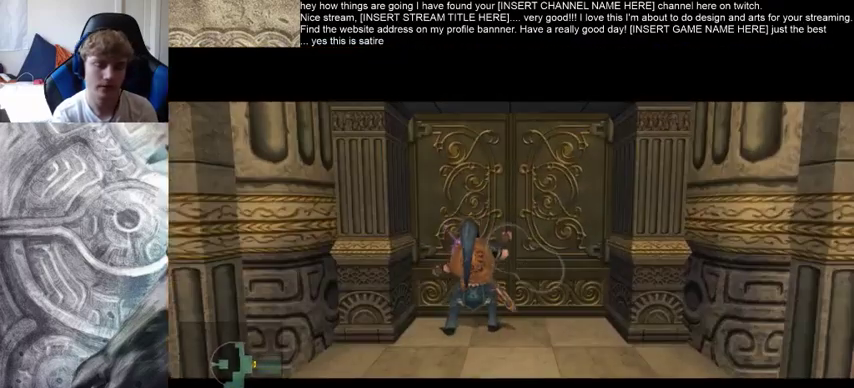
{"dt_ms": 500, "buttons": [], "left_stick": "center", "right_stick": "center", "events": []}
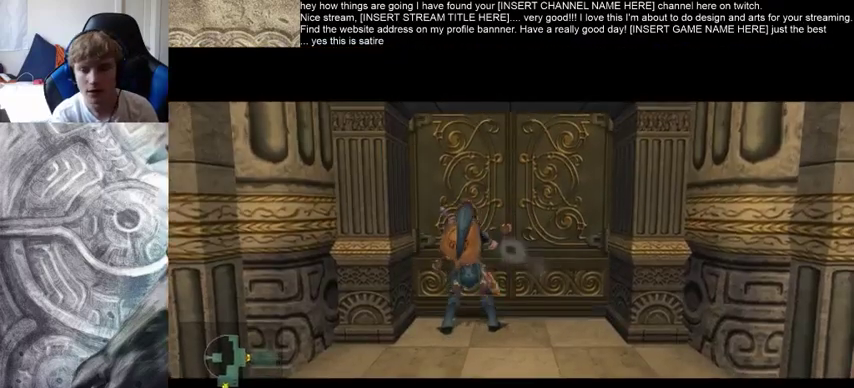
{"dt_ms": 500, "buttons": [], "left_stick": "center", "right_stick": "center", "events": []}
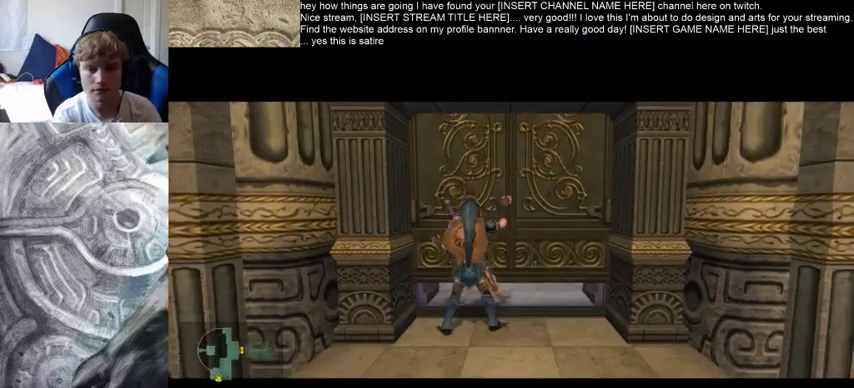
{"dt_ms": 500, "buttons": [], "left_stick": "center", "right_stick": "center", "events": []}
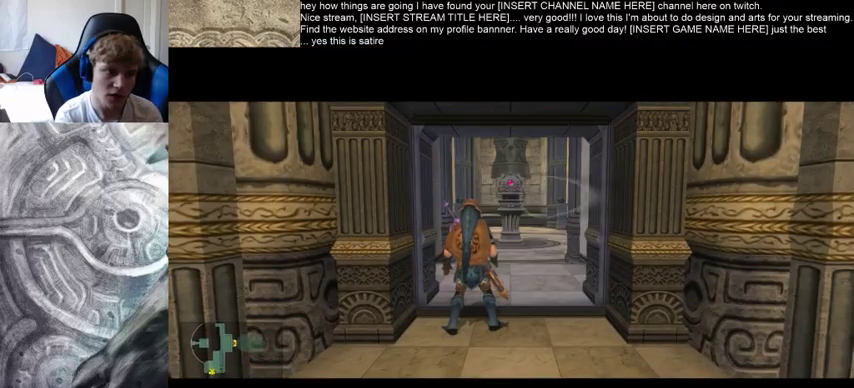
{"dt_ms": 500, "buttons": [], "left_stick": "center", "right_stick": "center", "events": []}
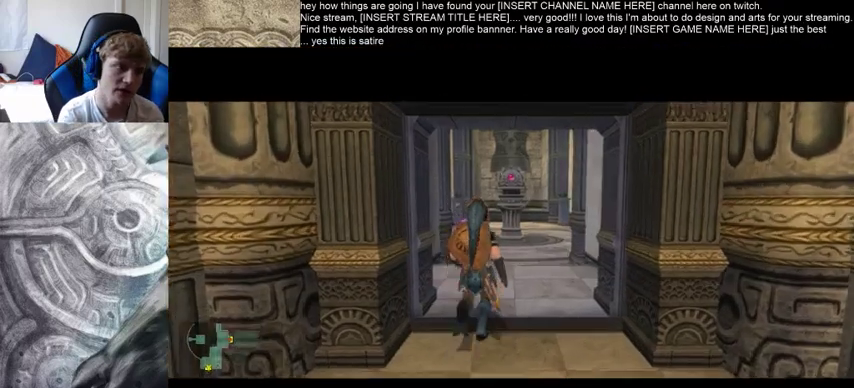
{"dt_ms": 500, "buttons": [], "left_stick": "up", "right_stick": "center", "events": [[433, "left_stick", "up"]]}
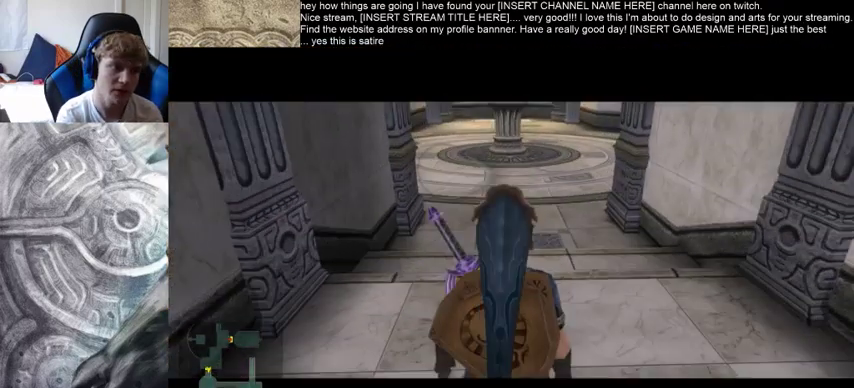
{"dt_ms": 500, "buttons": [], "left_stick": "up", "right_stick": "center", "events": []}
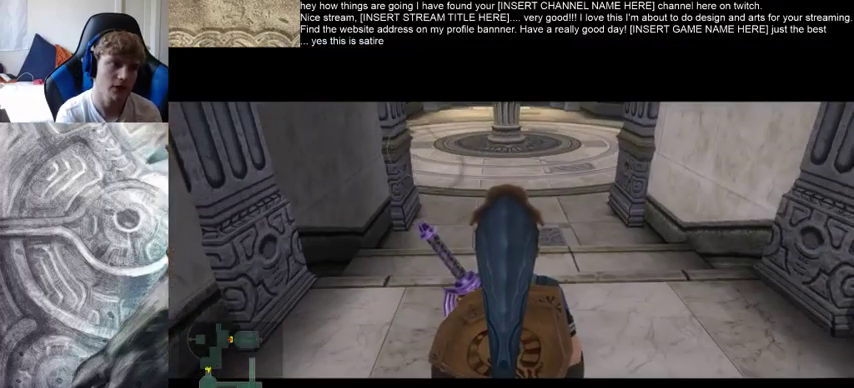
{"dt_ms": 500, "buttons": ["B"], "left_stick": "up", "right_stick": "center", "events": [[500, "B", "down"]]}
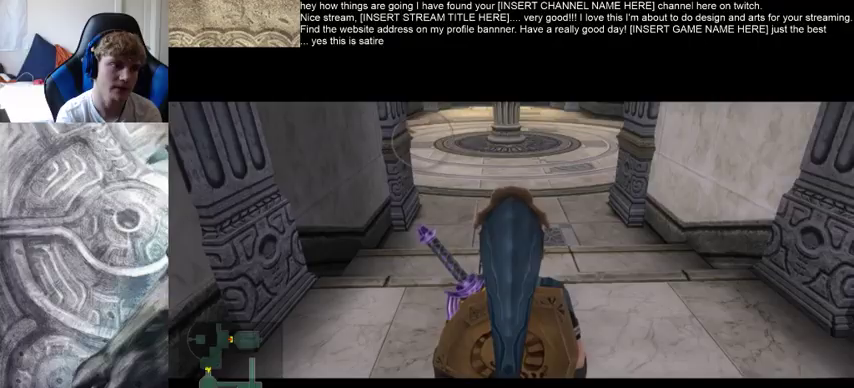
{"dt_ms": 500, "buttons": ["B"], "left_stick": "up", "right_stick": "center", "events": []}
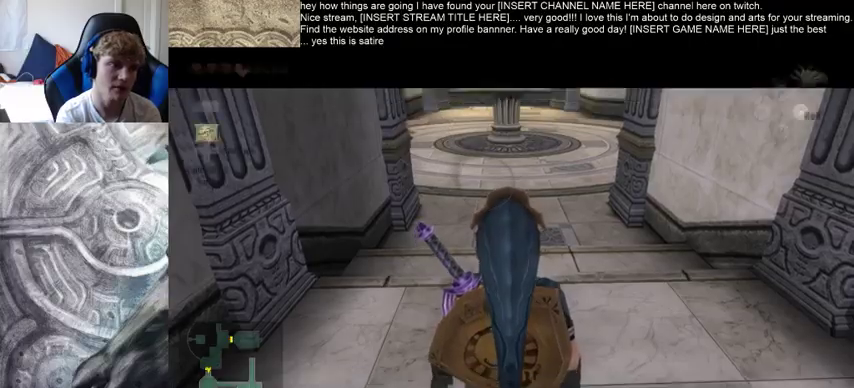
{"dt_ms": 500, "buttons": [], "left_stick": "up", "right_stick": "center", "events": [[167, "B", "up"]]}
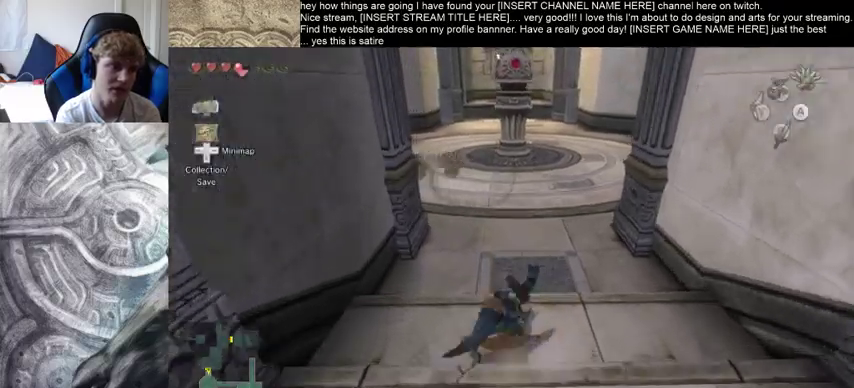
{"dt_ms": 500, "buttons": [], "left_stick": "center", "right_stick": "center", "events": [[167, "left_stick", "center"]]}
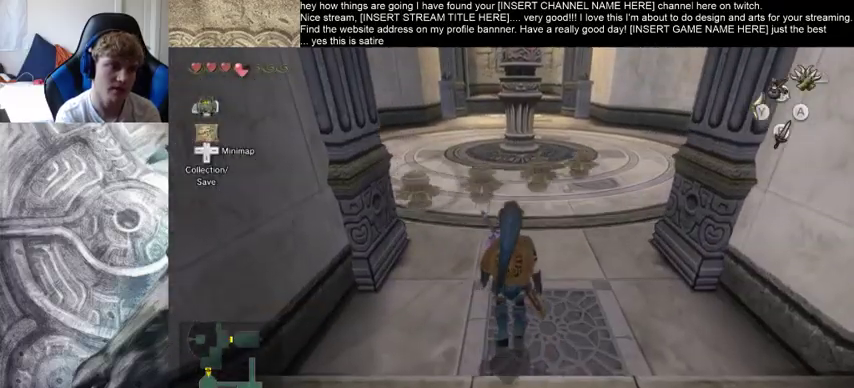
{"dt_ms": 1000, "buttons": [], "left_stick": "up", "right_stick": "center"}